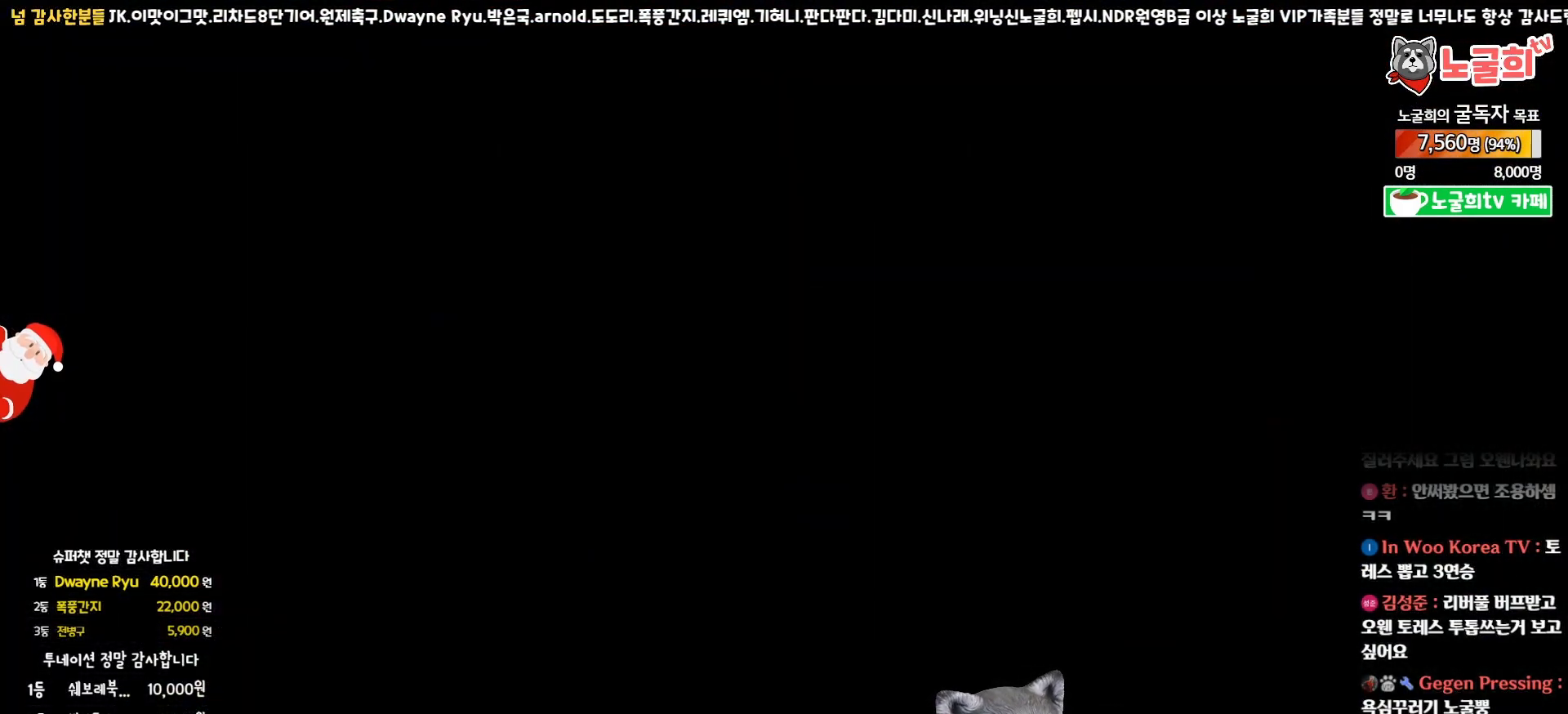
Gameplay with a controller (PlayStation layout); each line is a JSON object with the inputs held at the frame after it. "events" lists button and stick changes between this image and that frame as [ms after this image, input, new state], when the widget could be followed in between.
{"buttons": [], "left_stick": "center", "right_stick": "center", "events": []}
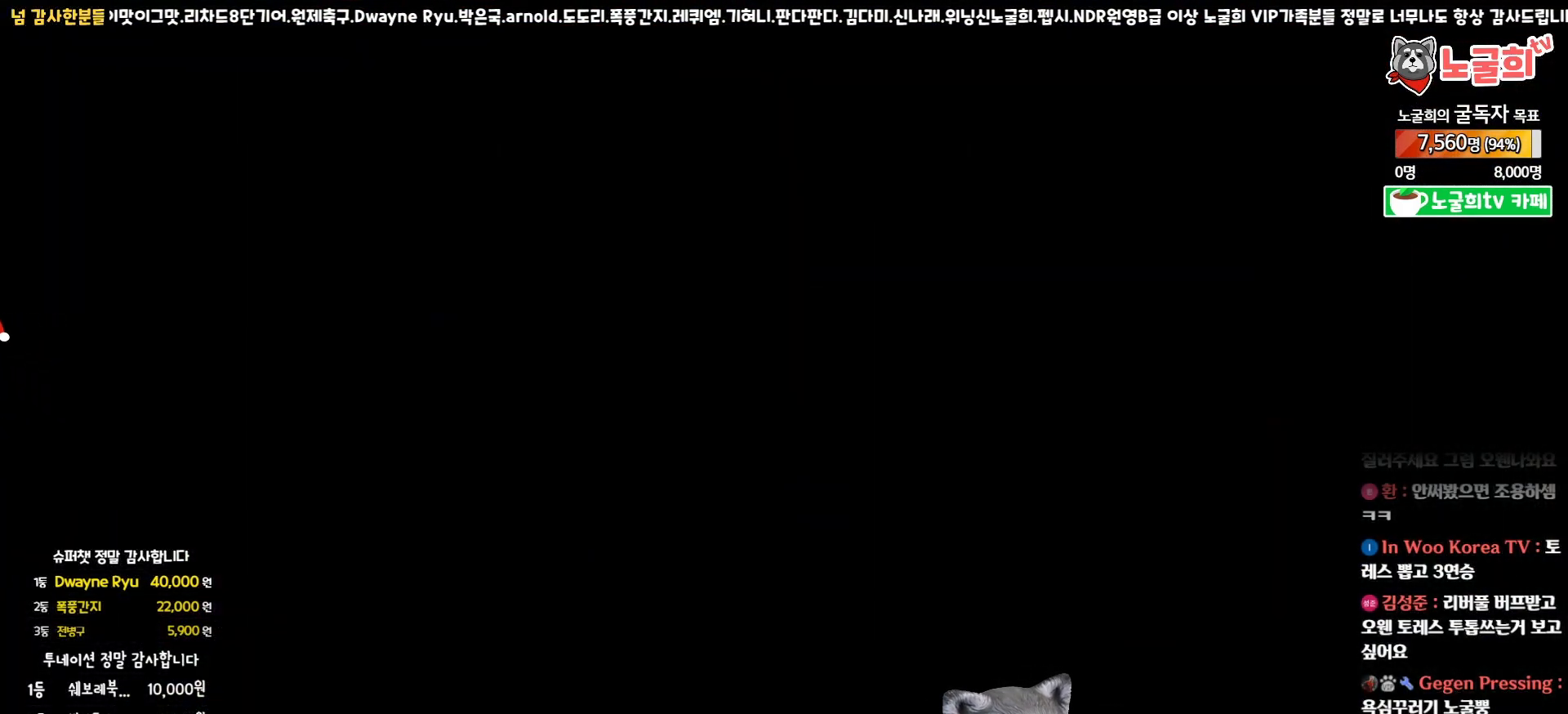
{"buttons": [], "left_stick": "center", "right_stick": "center", "events": []}
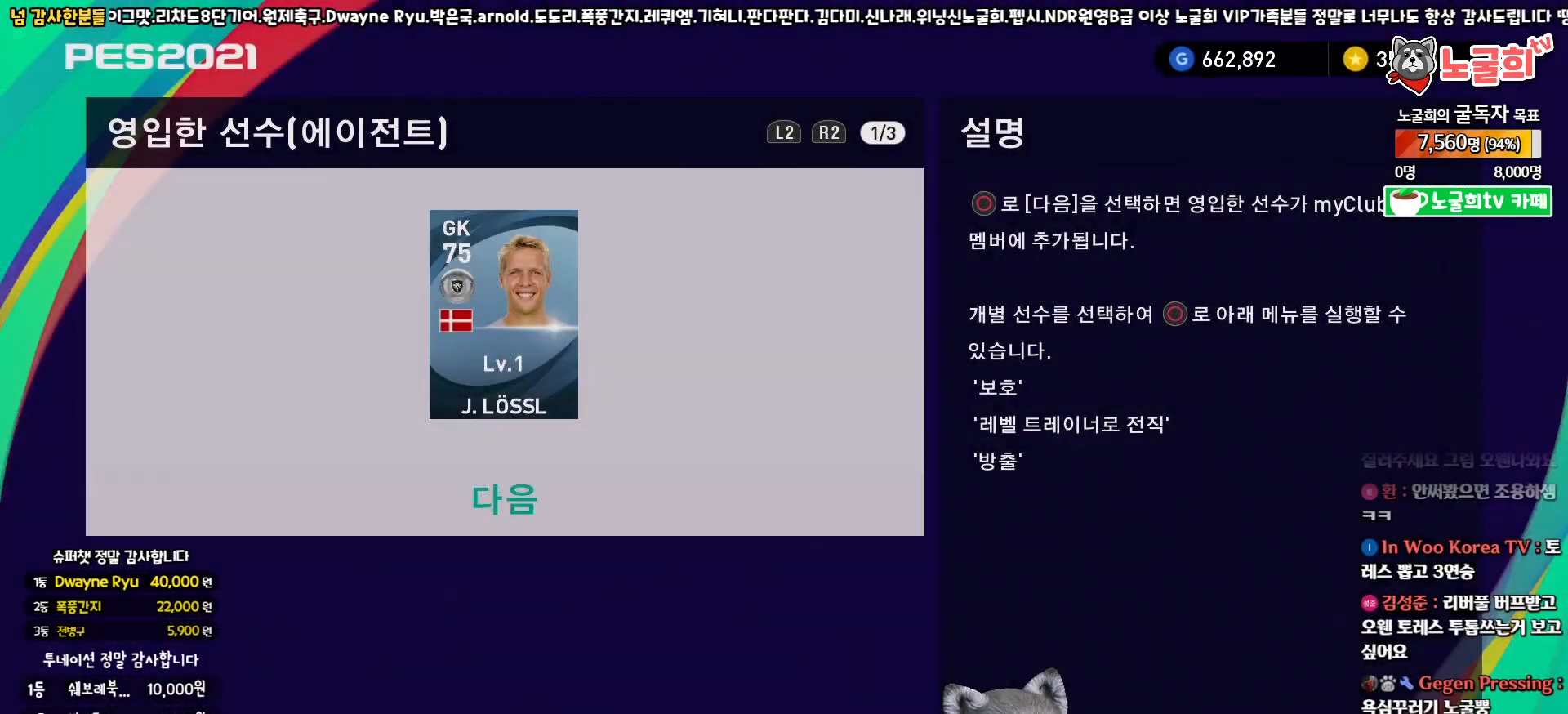
{"buttons": [], "left_stick": "center", "right_stick": "center", "events": []}
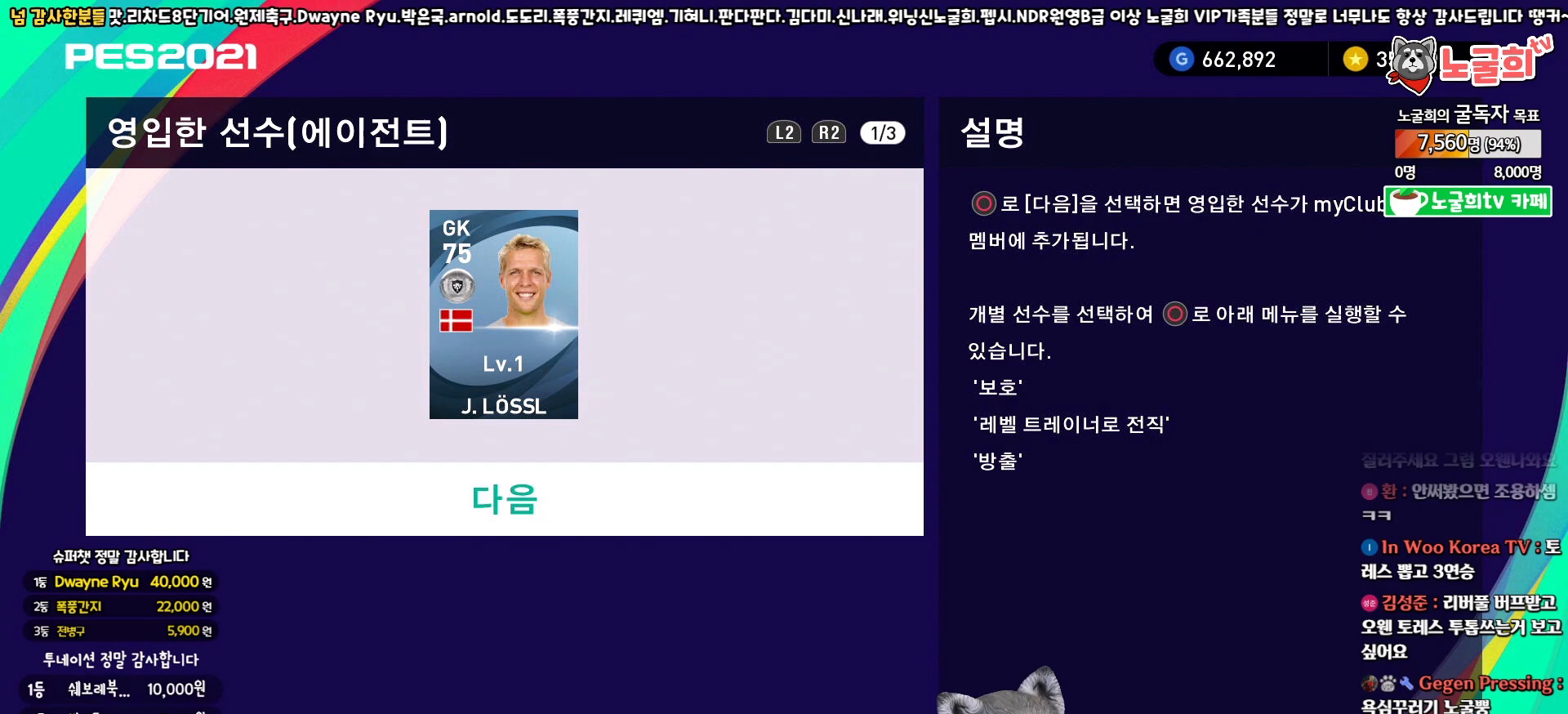
{"buttons": [], "left_stick": "center", "right_stick": "center", "events": []}
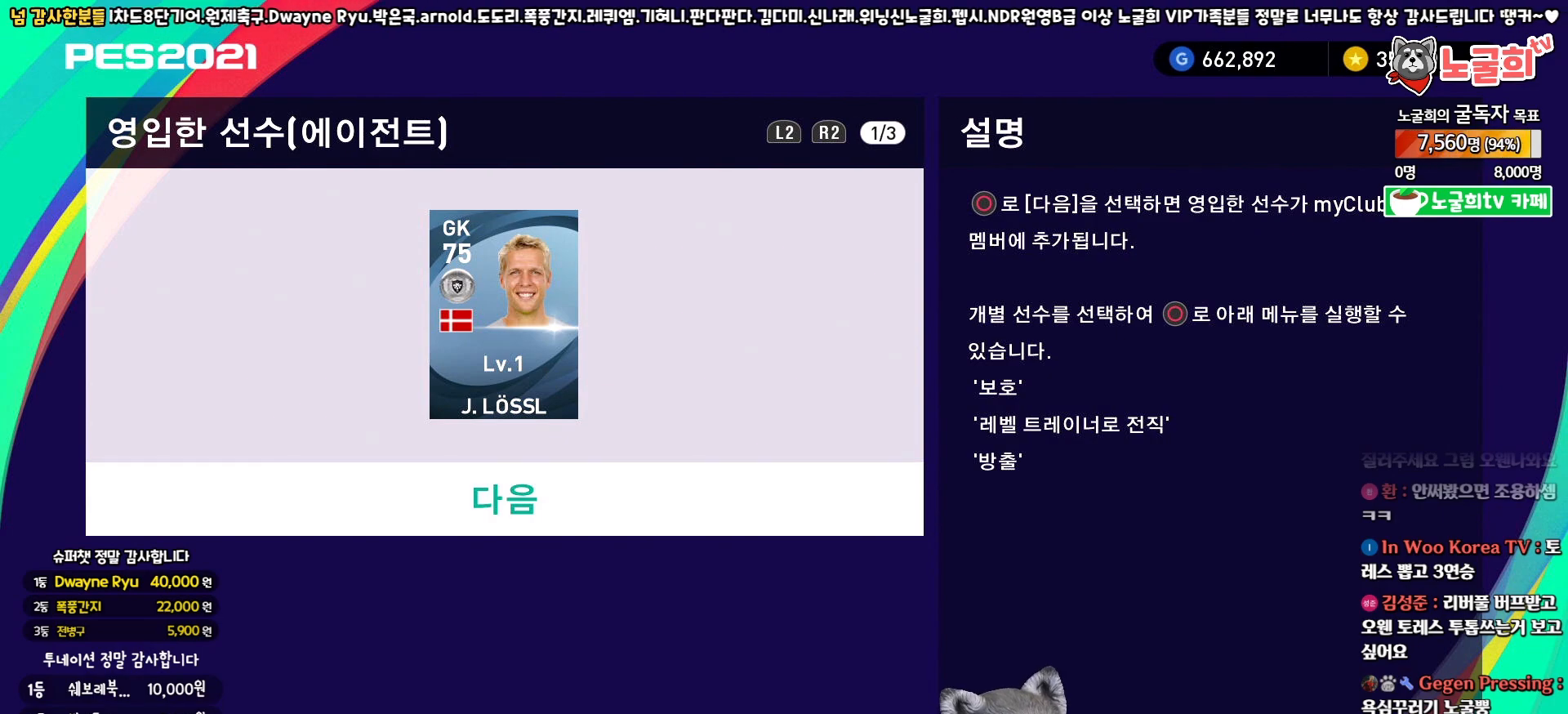
{"buttons": [], "left_stick": "center", "right_stick": "center", "events": []}
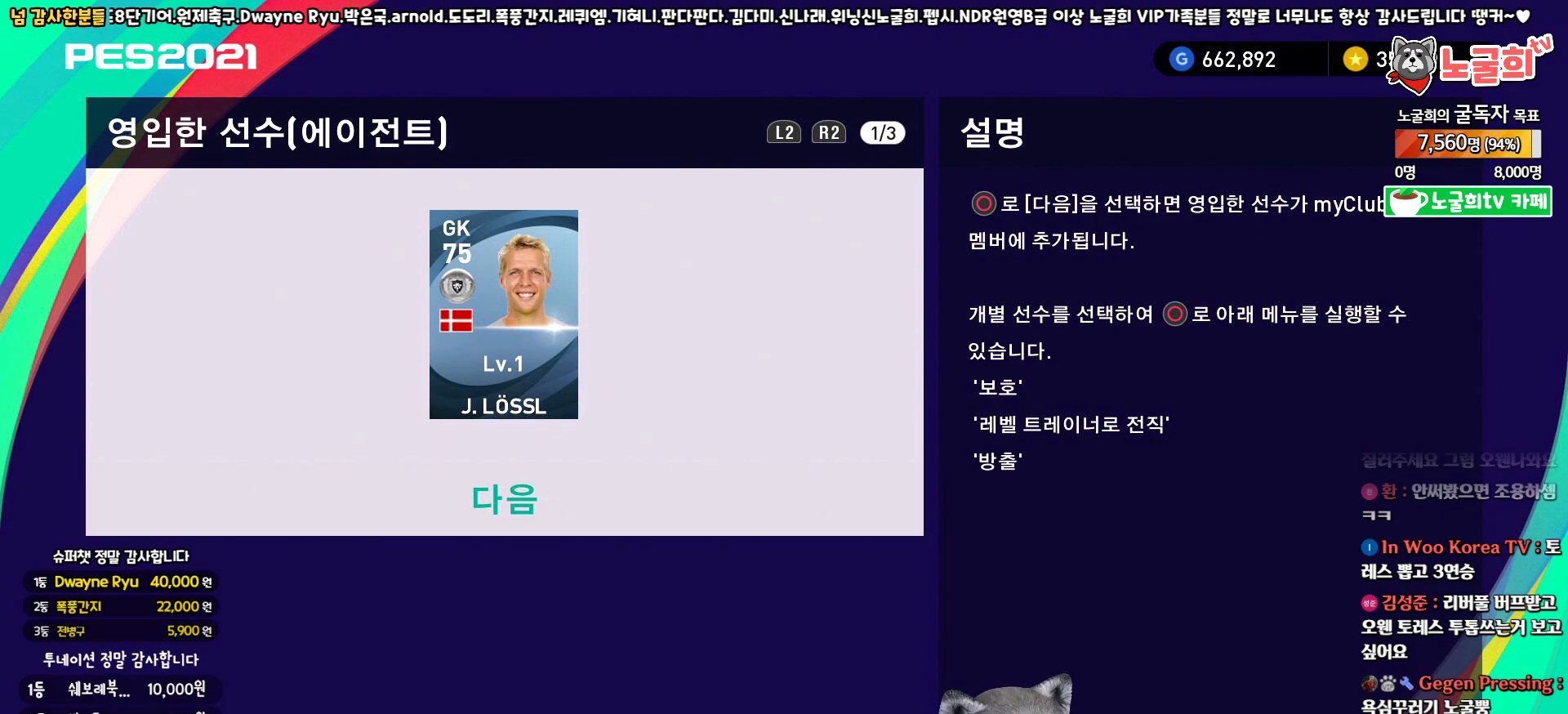
{"buttons": [], "left_stick": "center", "right_stick": "center", "events": []}
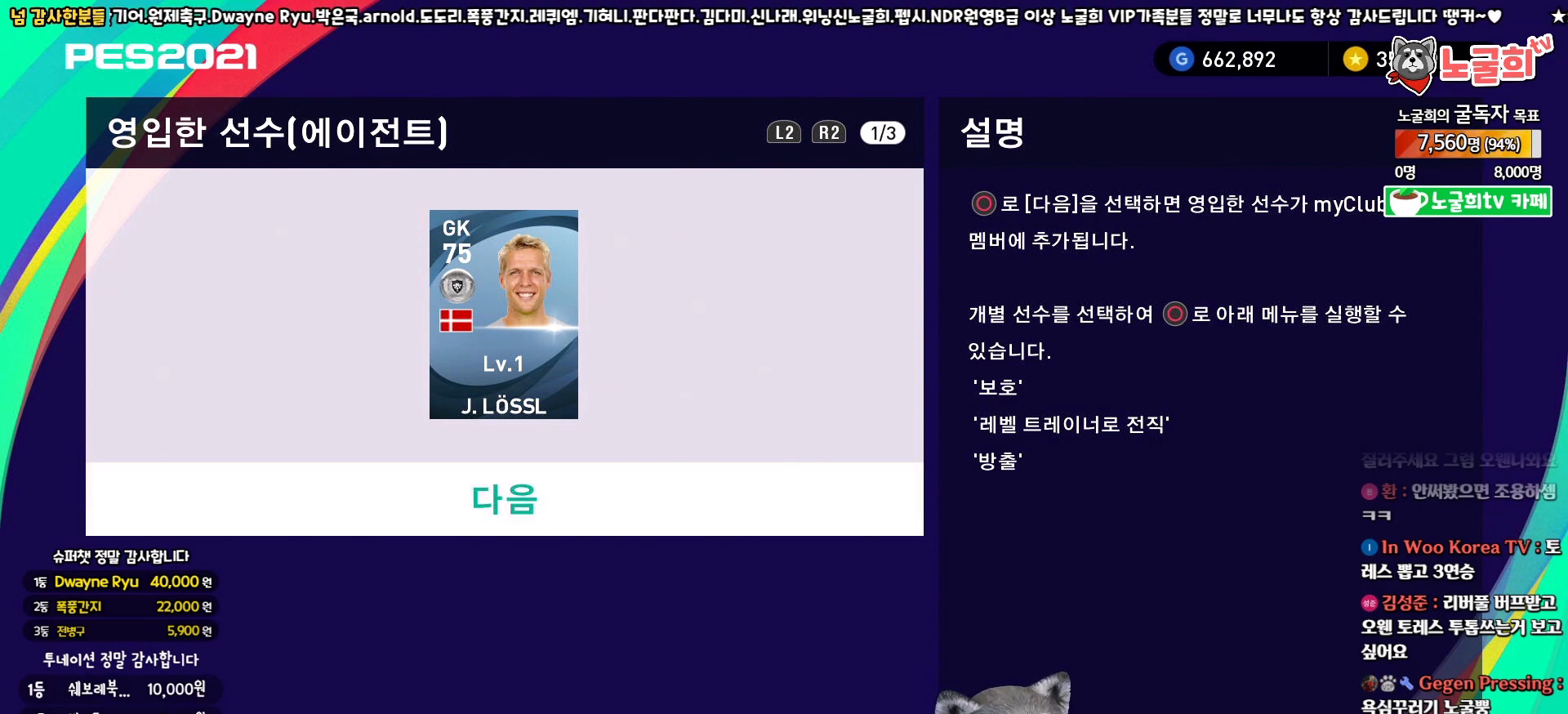
{"buttons": [], "left_stick": "center", "right_stick": "center", "events": [[83, "CIRCLE", "down"], [267, "CIRCLE", "up"]]}
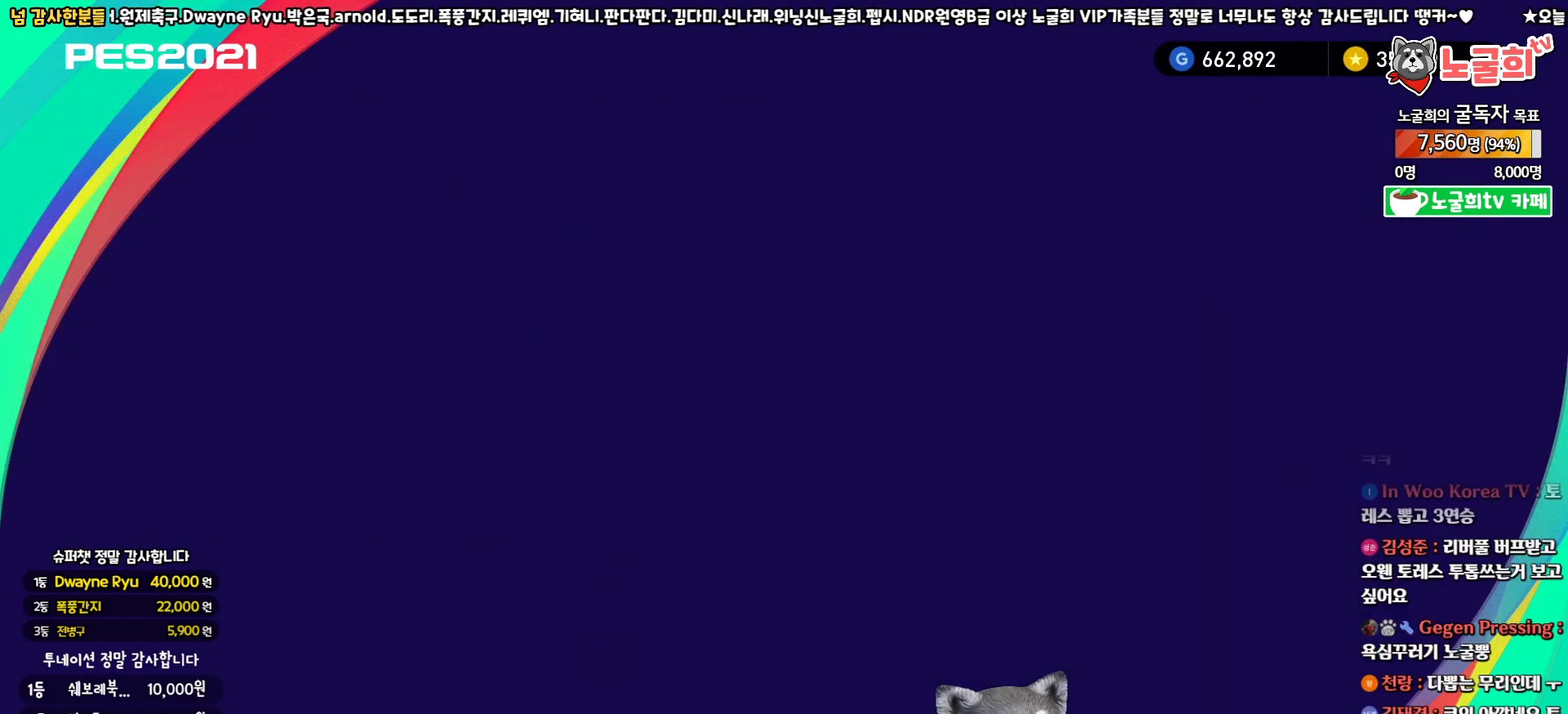
{"buttons": [], "left_stick": "center", "right_stick": "center", "events": []}
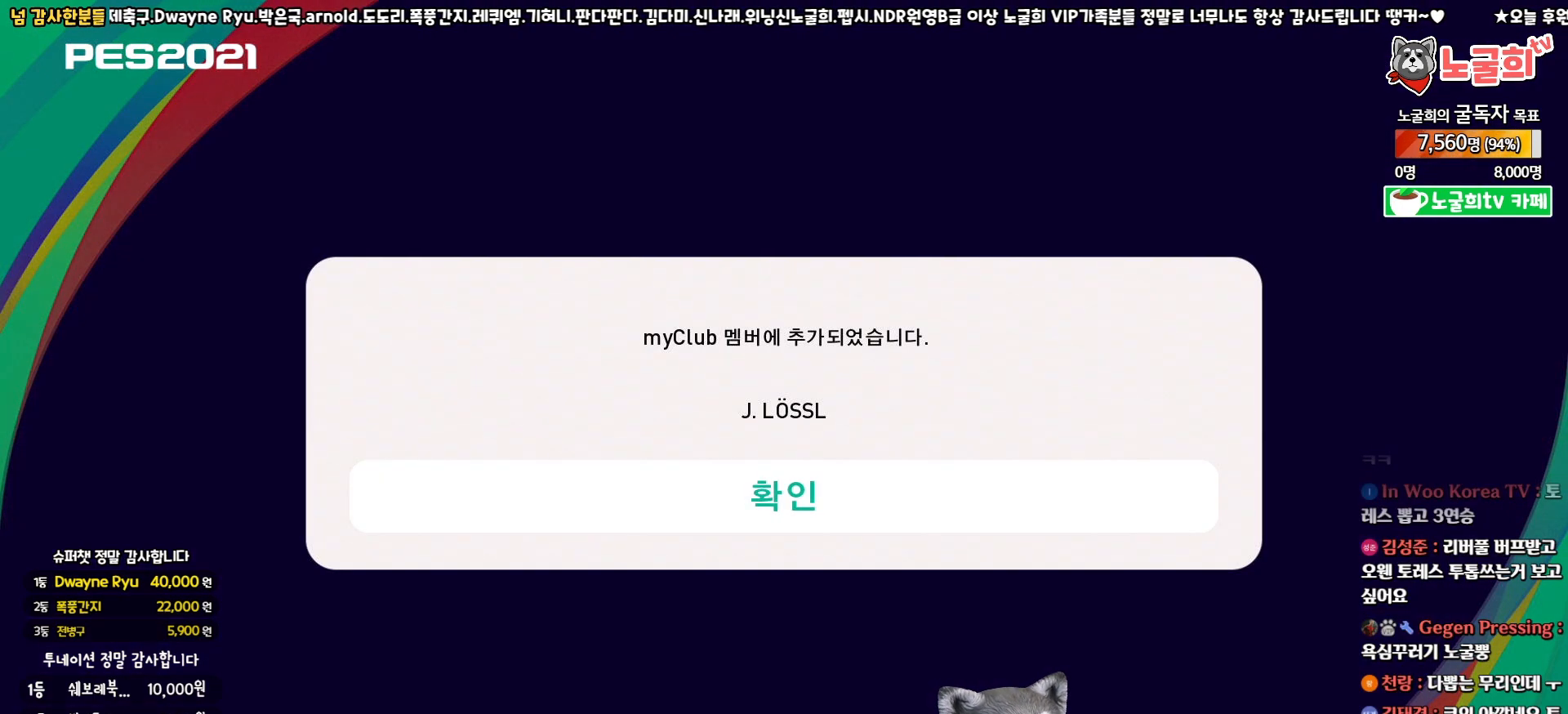
{"buttons": [], "left_stick": "center", "right_stick": "center", "events": [[50, "CIRCLE", "down"], [200, "CIRCLE", "up"]]}
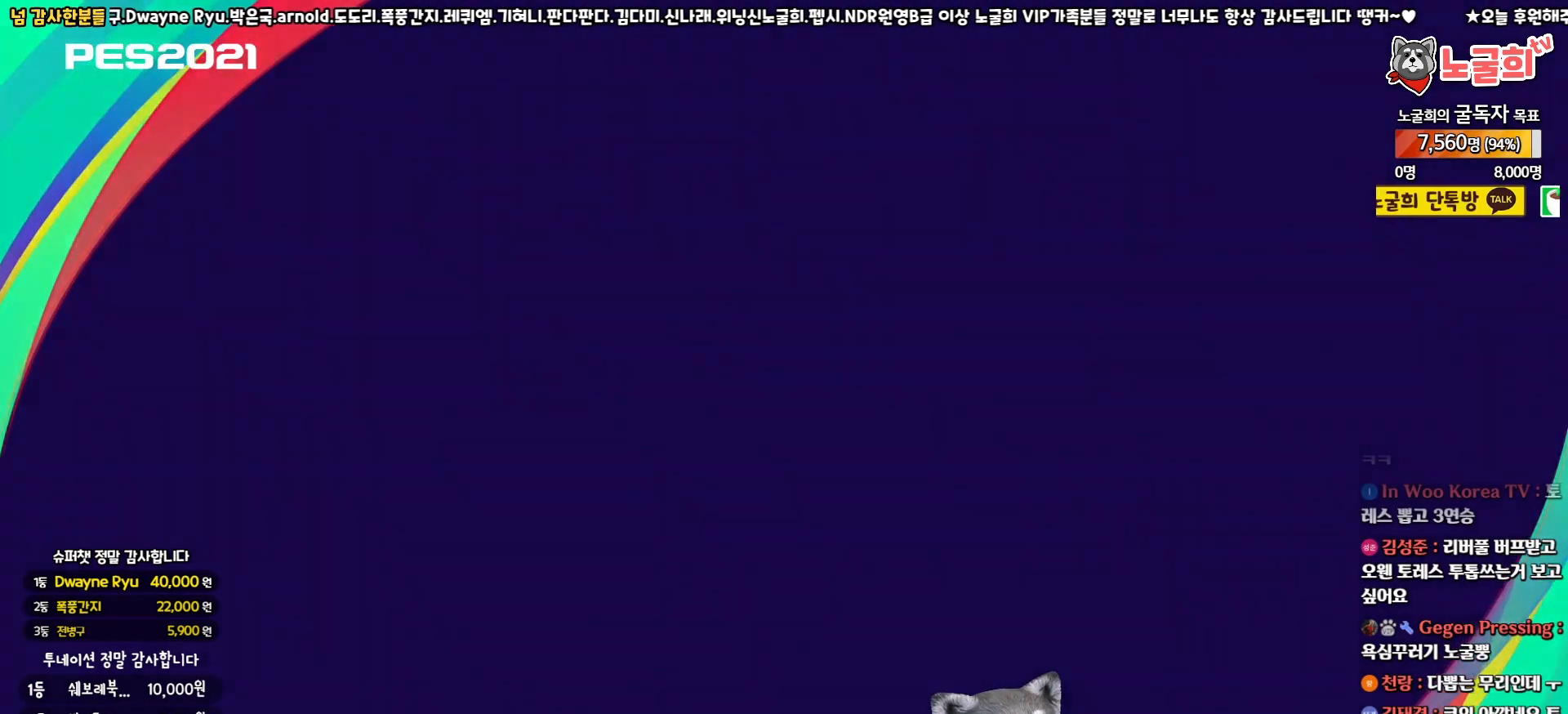
{"buttons": [], "left_stick": "center", "right_stick": "center", "events": []}
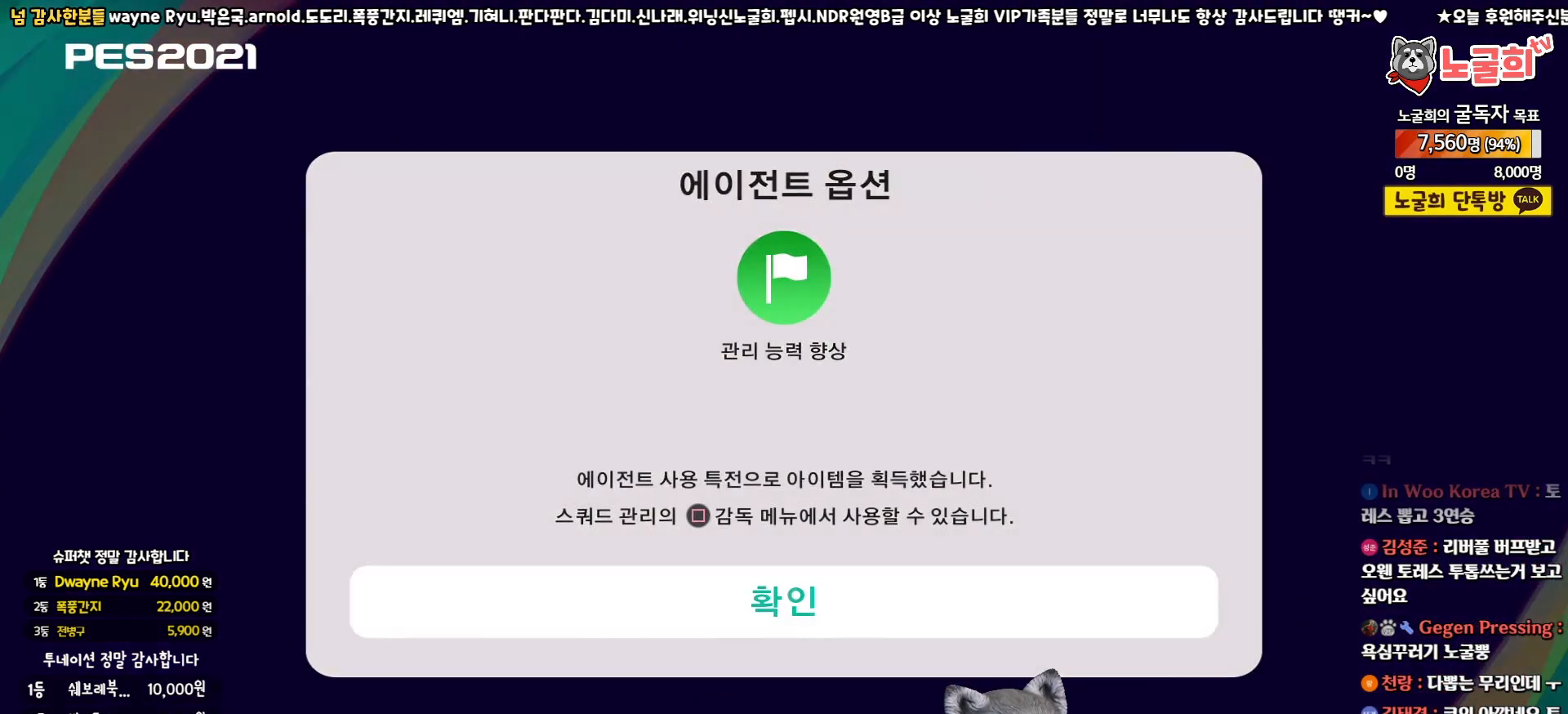
{"buttons": [], "left_stick": "center", "right_stick": "center", "events": [[217, "CIRCLE", "down"], [350, "CIRCLE", "up"]]}
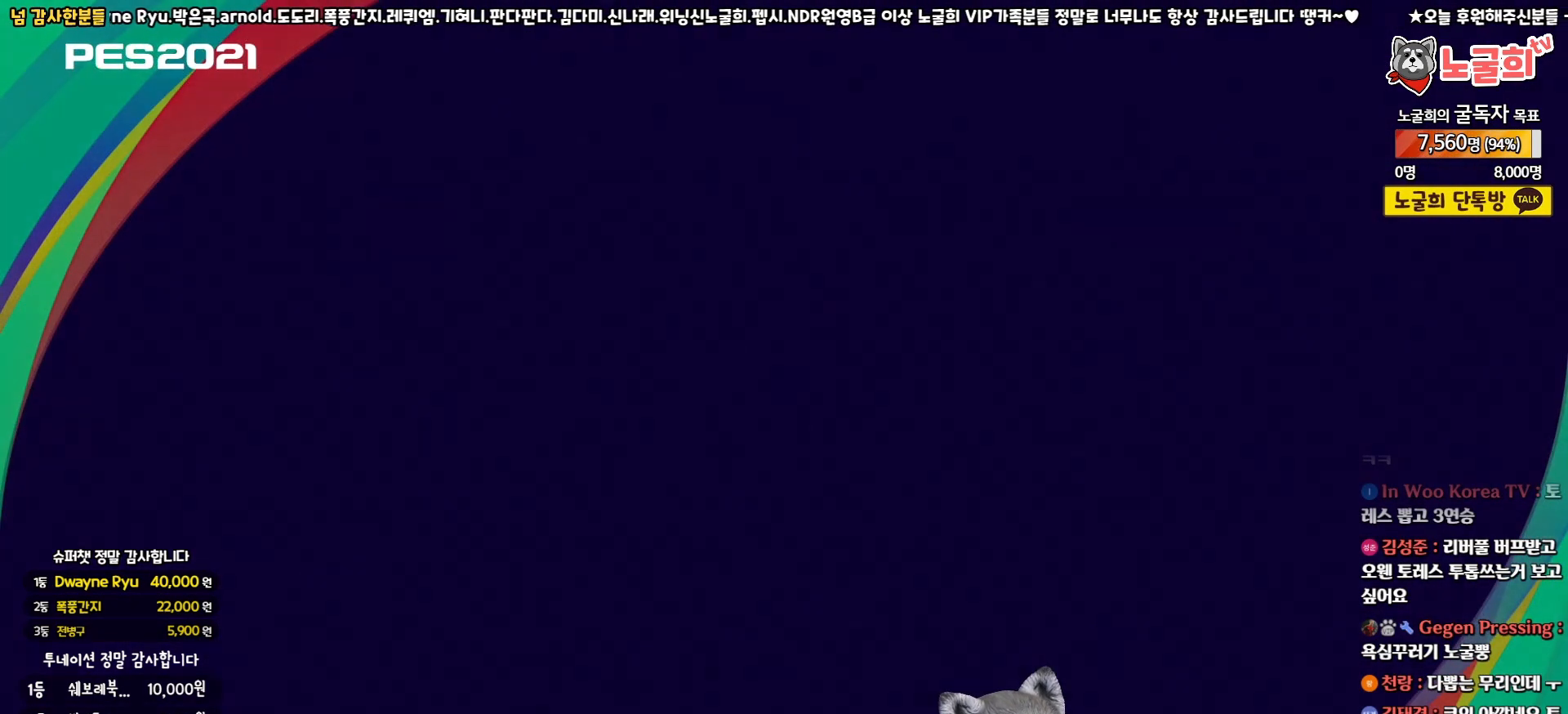
{"buttons": [], "left_stick": "center", "right_stick": "center", "events": []}
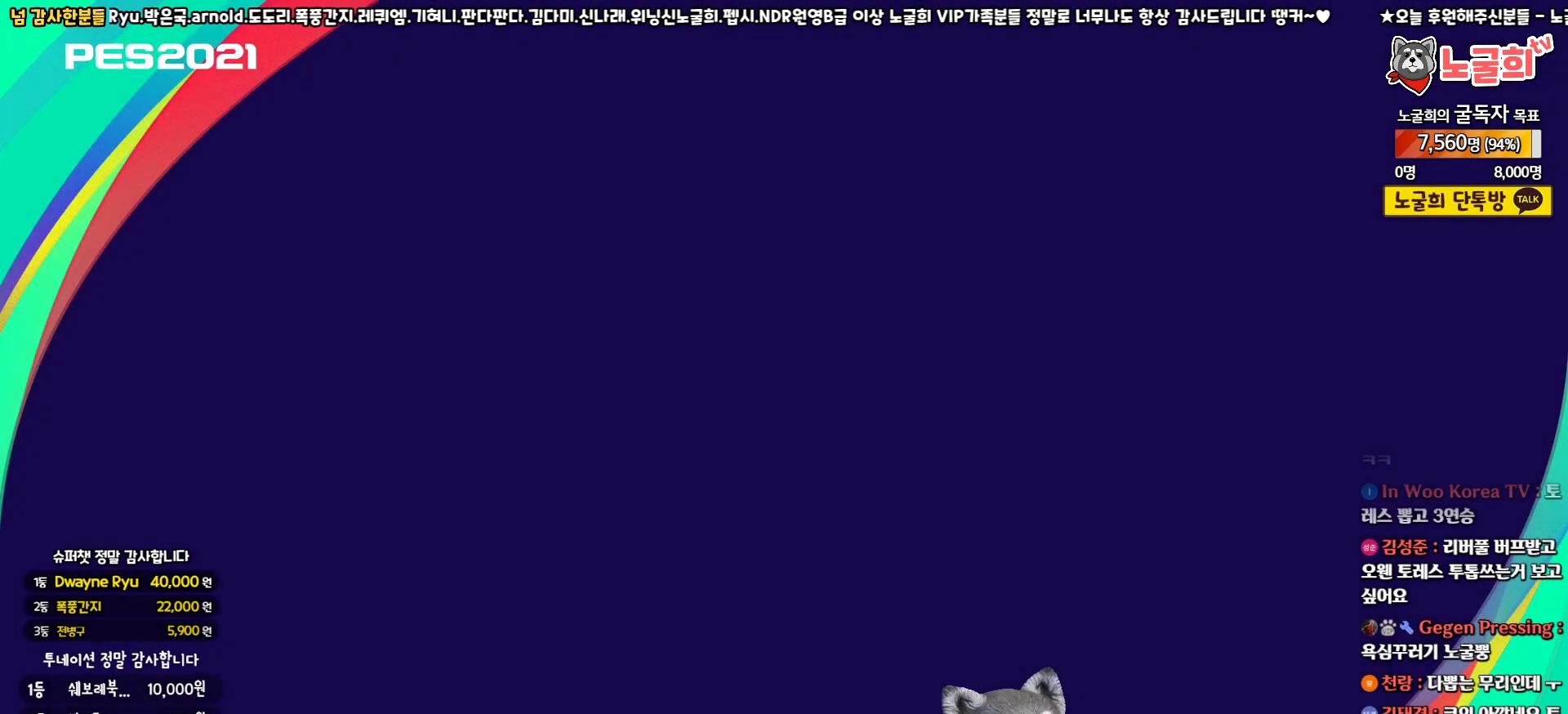
{"buttons": ["CIRCLE"], "left_stick": "center", "right_stick": "center", "events": [[483, "CIRCLE", "down"]]}
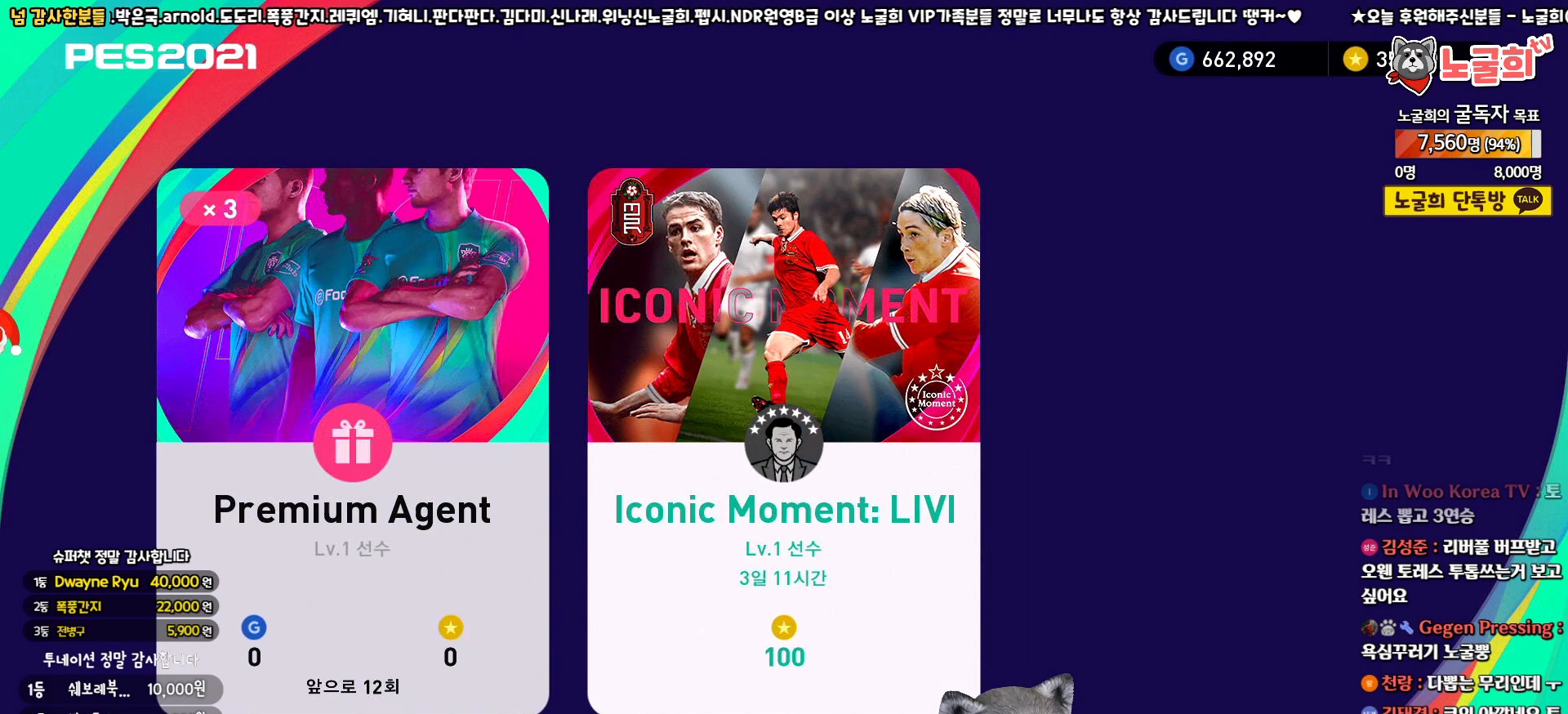
{"buttons": [], "left_stick": "center", "right_stick": "center", "events": [[100, "CIRCLE", "up"]]}
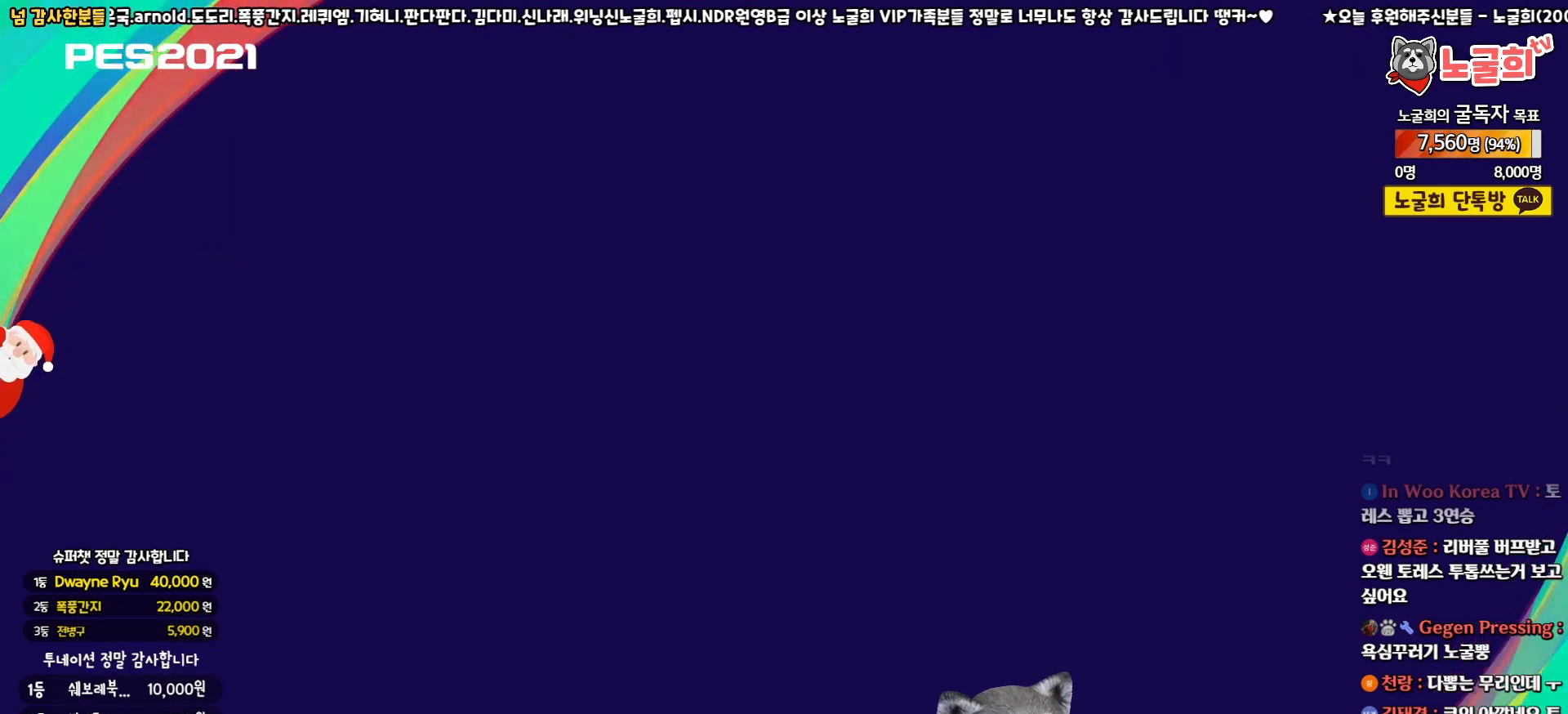
{"buttons": [], "left_stick": "center", "right_stick": "center", "events": []}
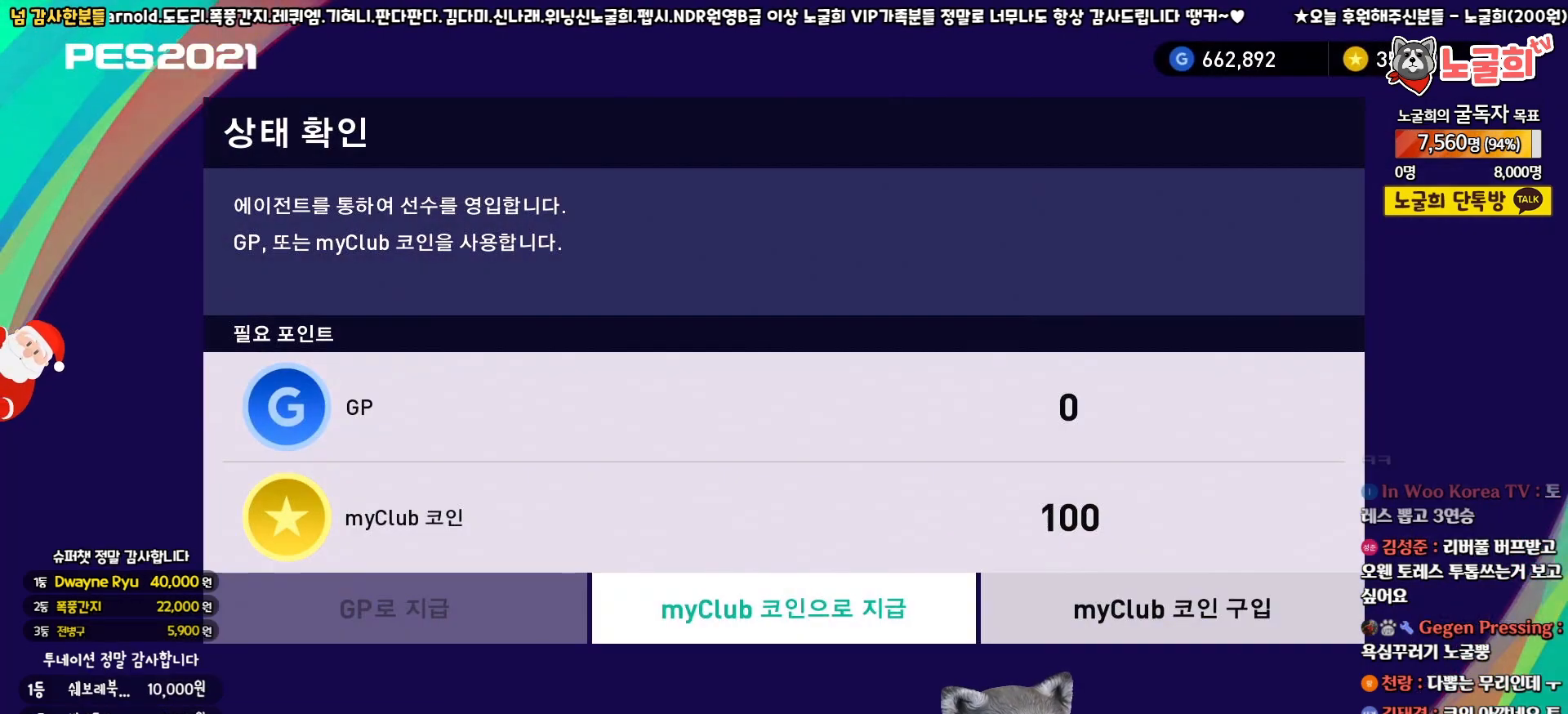
{"buttons": [], "left_stick": "center", "right_stick": "center", "events": [[217, "CIRCLE", "down"], [300, "CIRCLE", "up"]]}
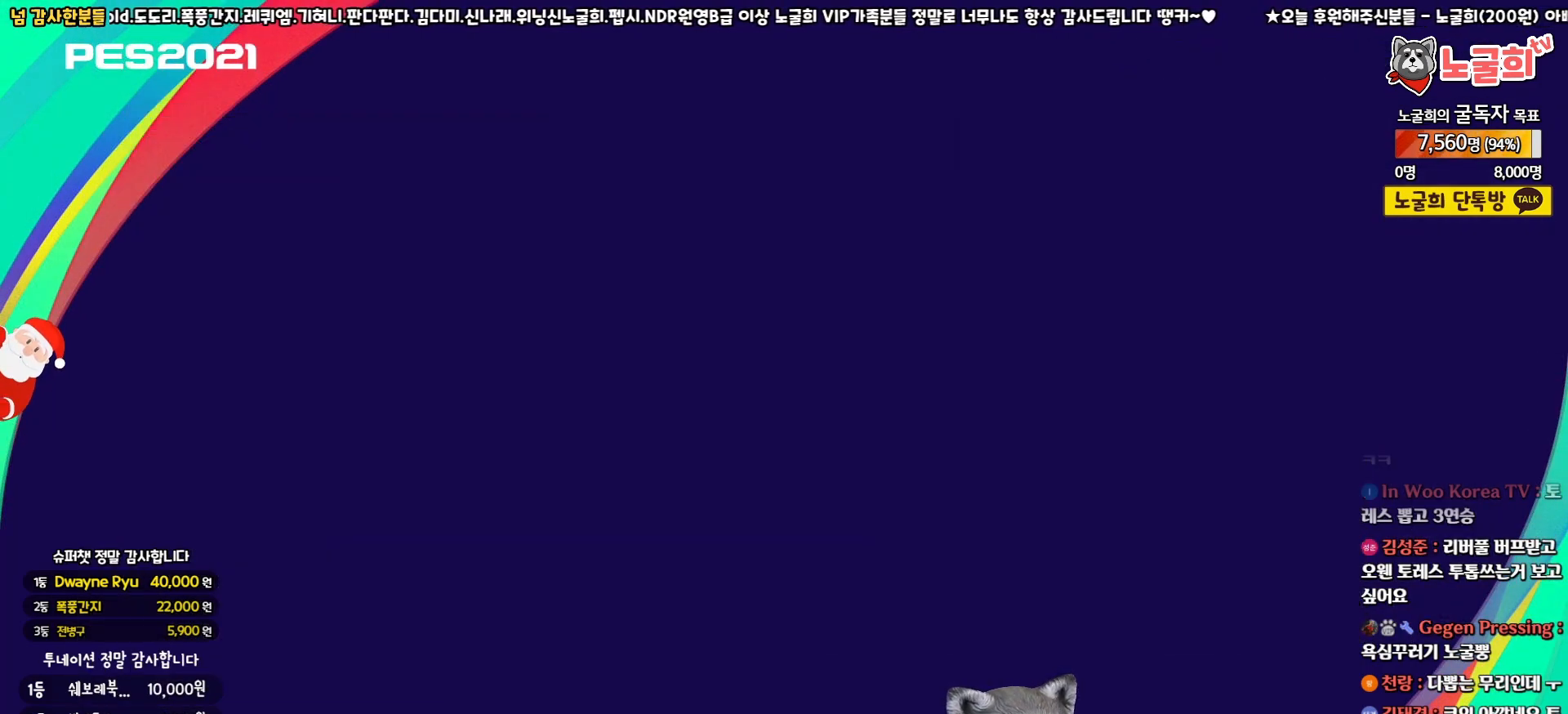
{"buttons": [], "left_stick": "center", "right_stick": "center", "events": [[333, "DPAD_RIGHT", "down"], [450, "DPAD_RIGHT", "up"]]}
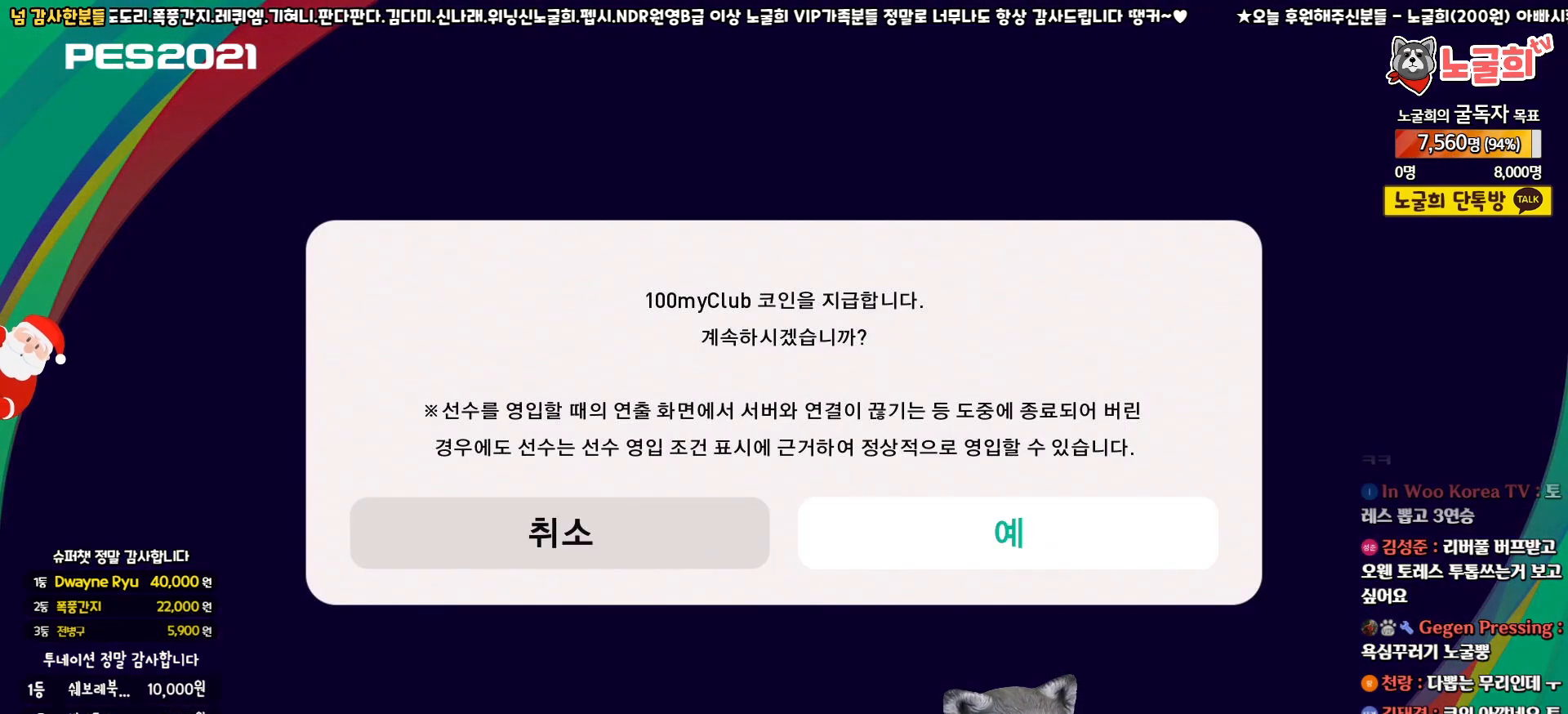
{"buttons": [], "left_stick": "center", "right_stick": "center", "events": [[67, "DPAD_LEFT", "down"], [150, "DPAD_LEFT", "up"], [350, "DPAD_RIGHT", "down"], [483, "DPAD_RIGHT", "up"]]}
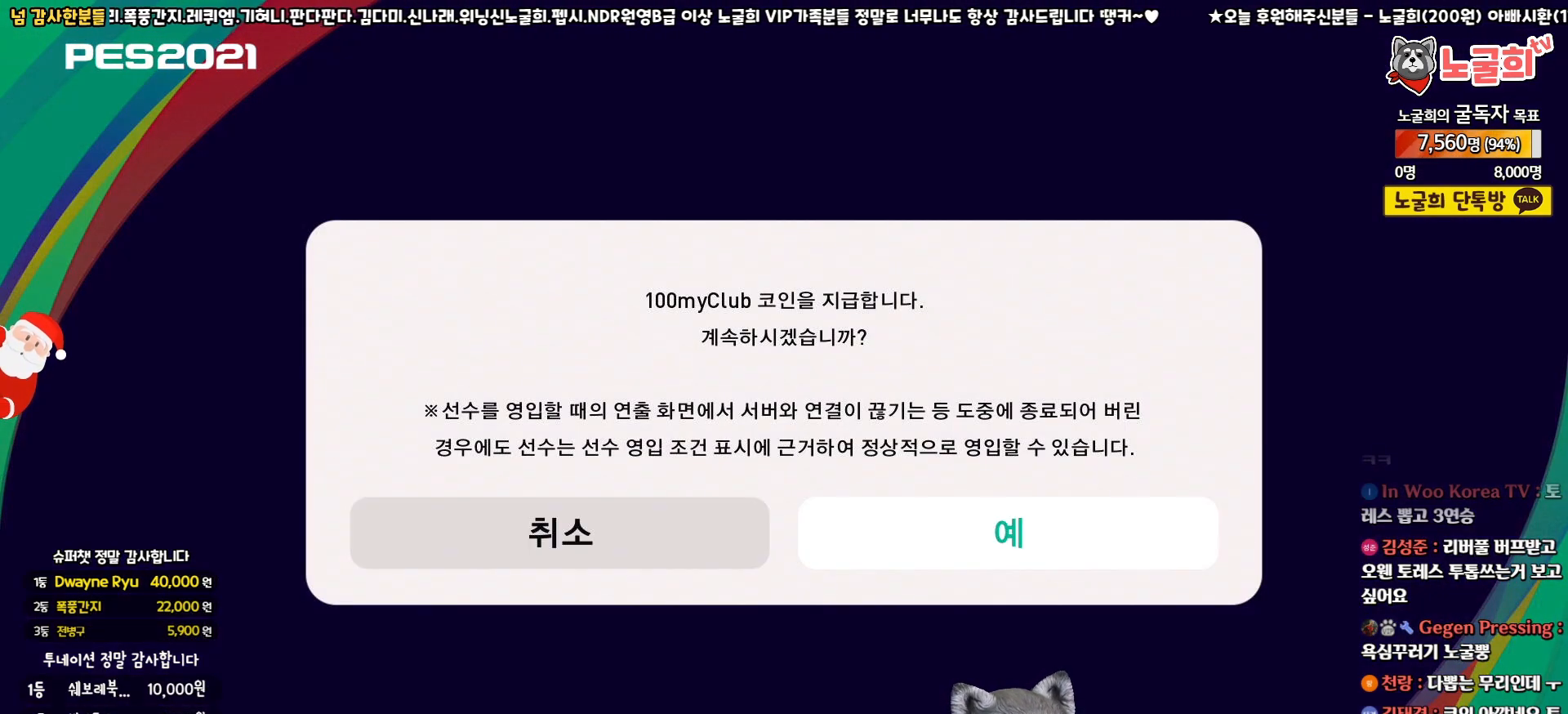
{"buttons": ["DPAD_RIGHT"], "left_stick": "center", "right_stick": "center", "events": [[183, "DPAD_LEFT", "down"], [267, "DPAD_LEFT", "up"], [450, "DPAD_RIGHT", "down"]]}
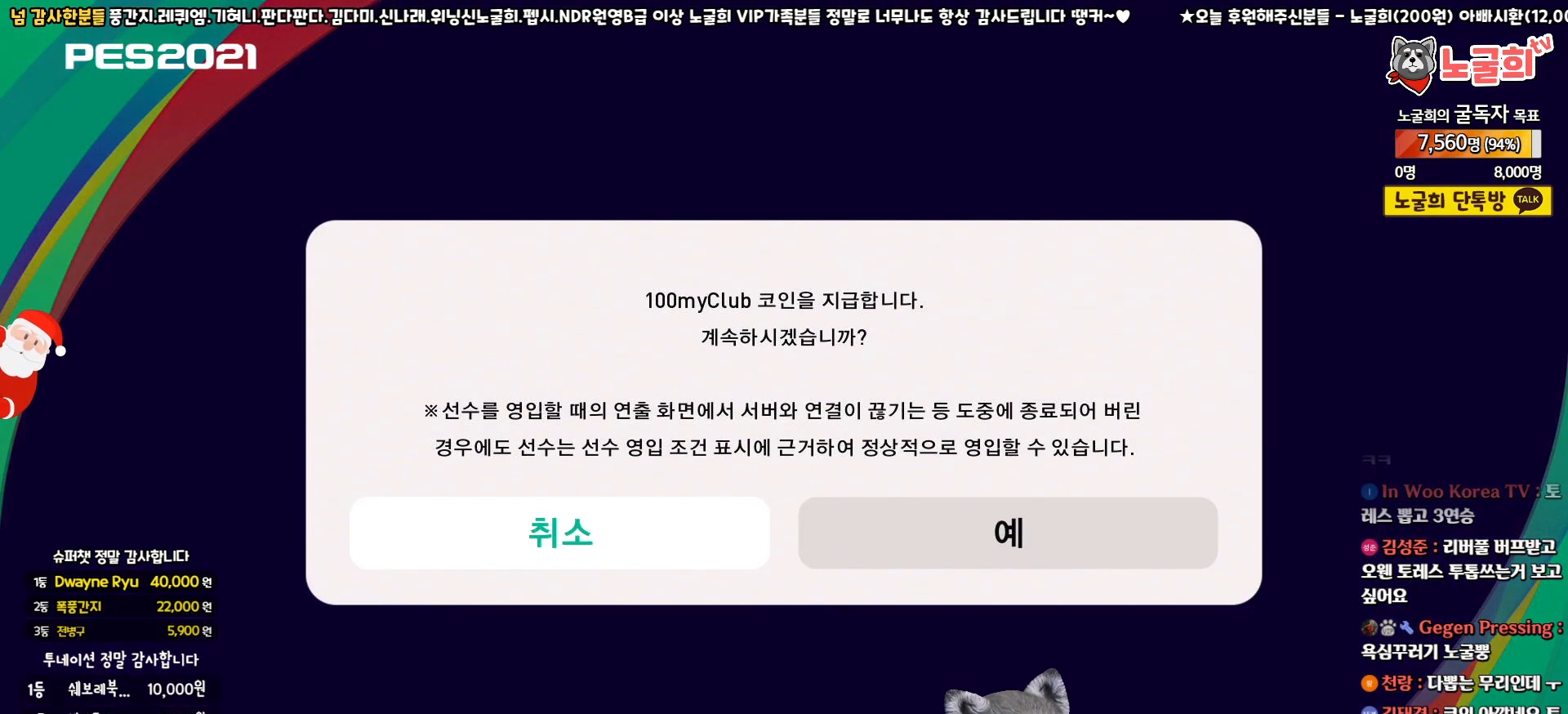
{"buttons": ["DPAD_RIGHT"], "left_stick": "center", "right_stick": "center", "events": [[33, "DPAD_RIGHT", "up"], [183, "DPAD_LEFT", "down"], [267, "DPAD_LEFT", "up"], [417, "DPAD_RIGHT", "down"]]}
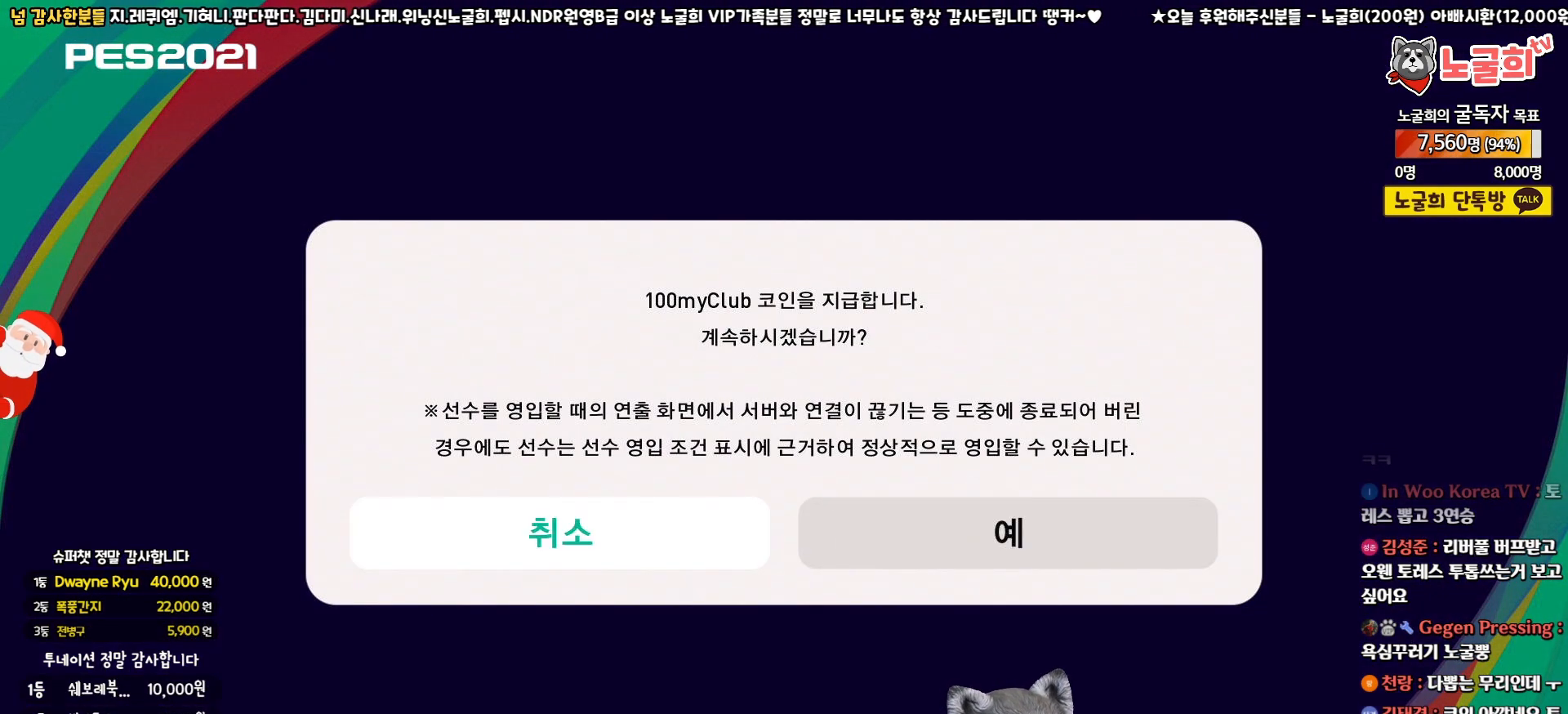
{"buttons": [], "left_stick": "center", "right_stick": "center", "events": [[33, "DPAD_RIGHT", "up"]]}
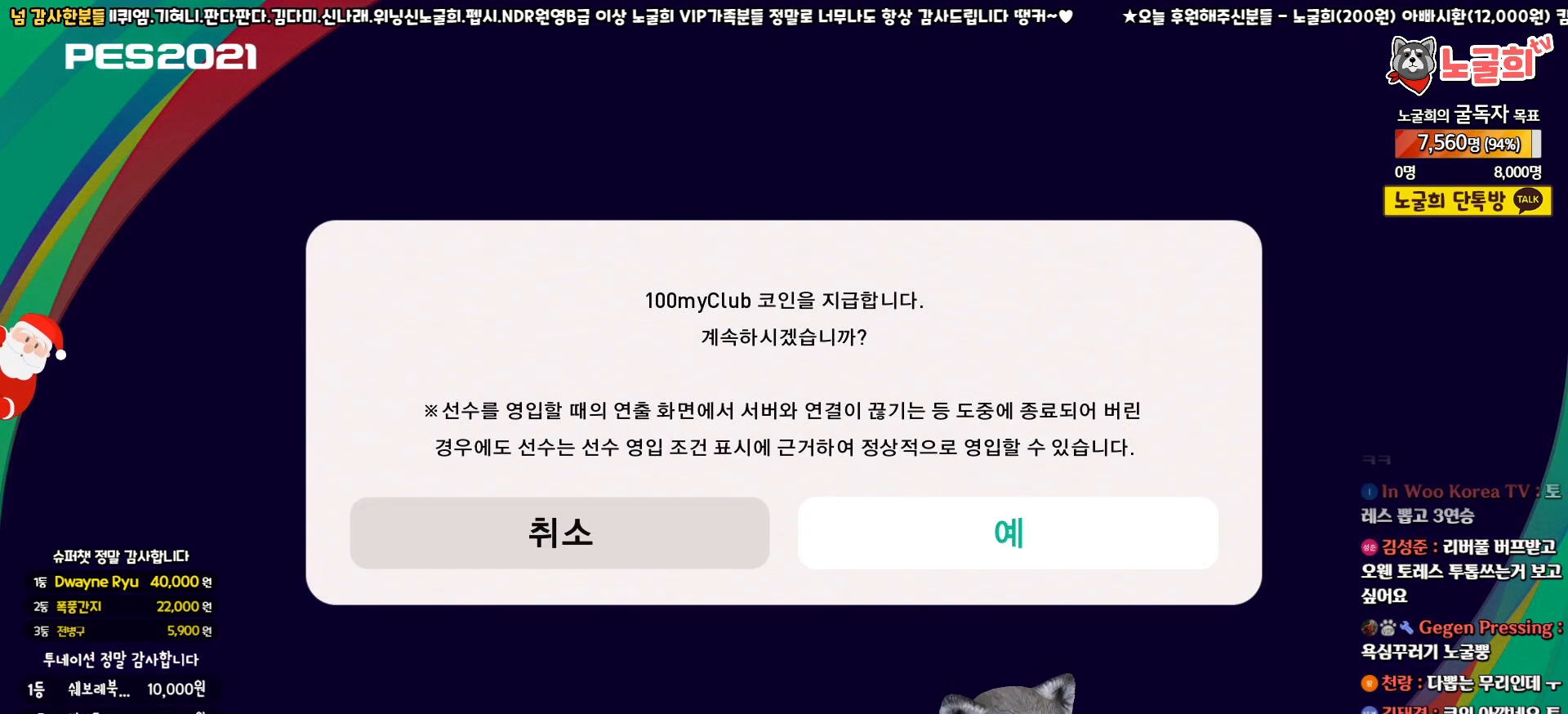
{"buttons": [], "left_stick": "center", "right_stick": "center", "events": []}
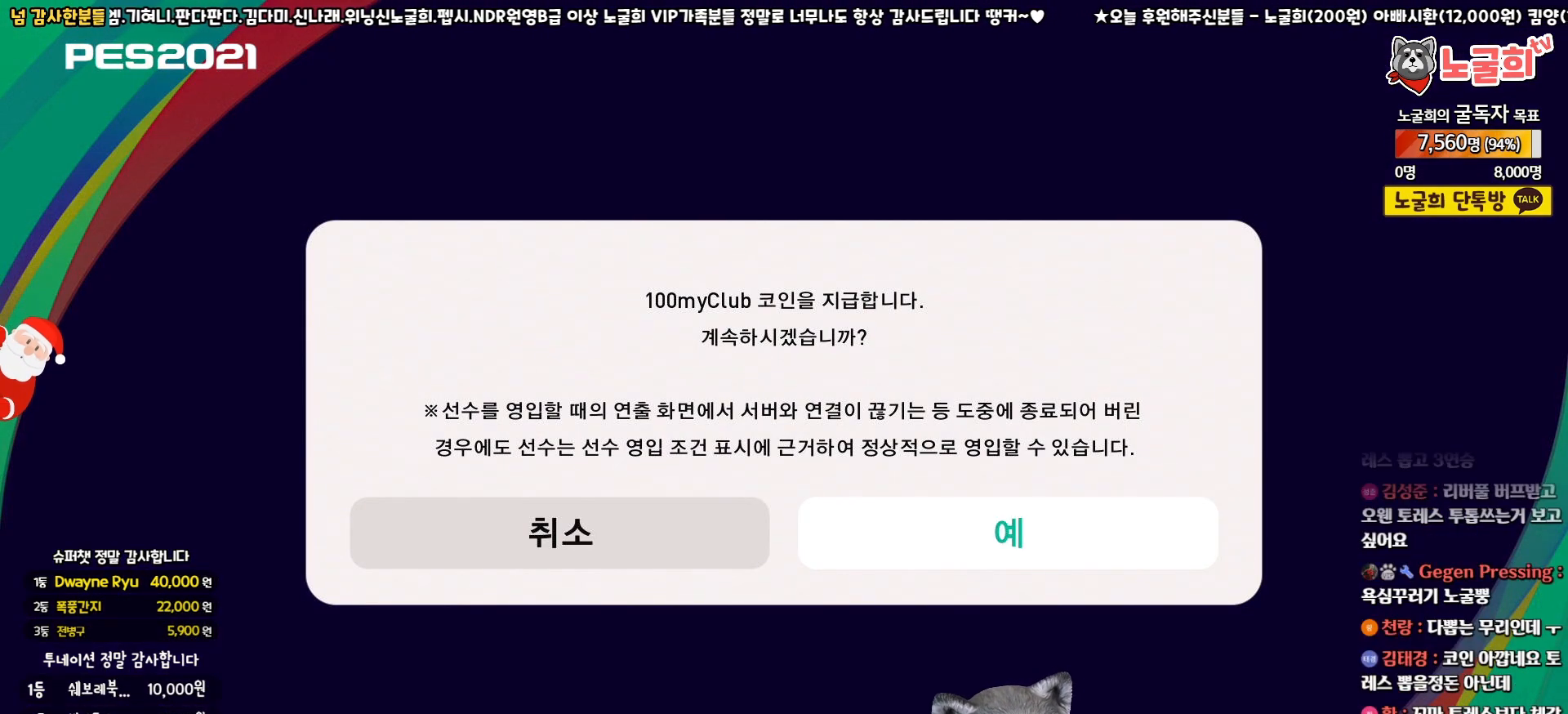
{"buttons": [], "left_stick": "center", "right_stick": "center", "events": [[167, "CIRCLE", "down"], [333, "CIRCLE", "up"]]}